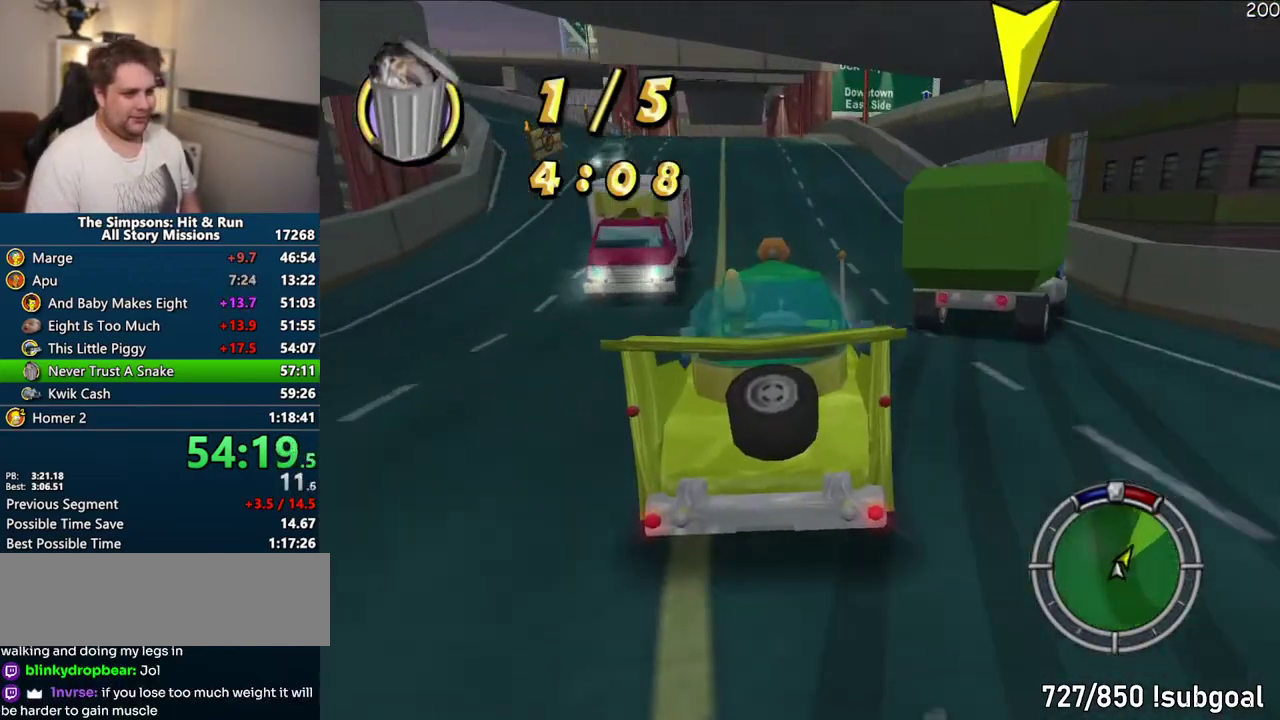
Gameplay with a controller (PlayStation layout); each line is a JSON object with the inputs held at the frame after it. "events" lists button and stick changes between this image and that frame as [ms after this image, input, new state], when the widget could be followed in between. Not read: L3 R3.
{"buttons": ["CIRCLE"], "left_stick": "center", "right_stick": "center", "events": [[267, "CROSS", "up"], [467, "CIRCLE", "down"]]}
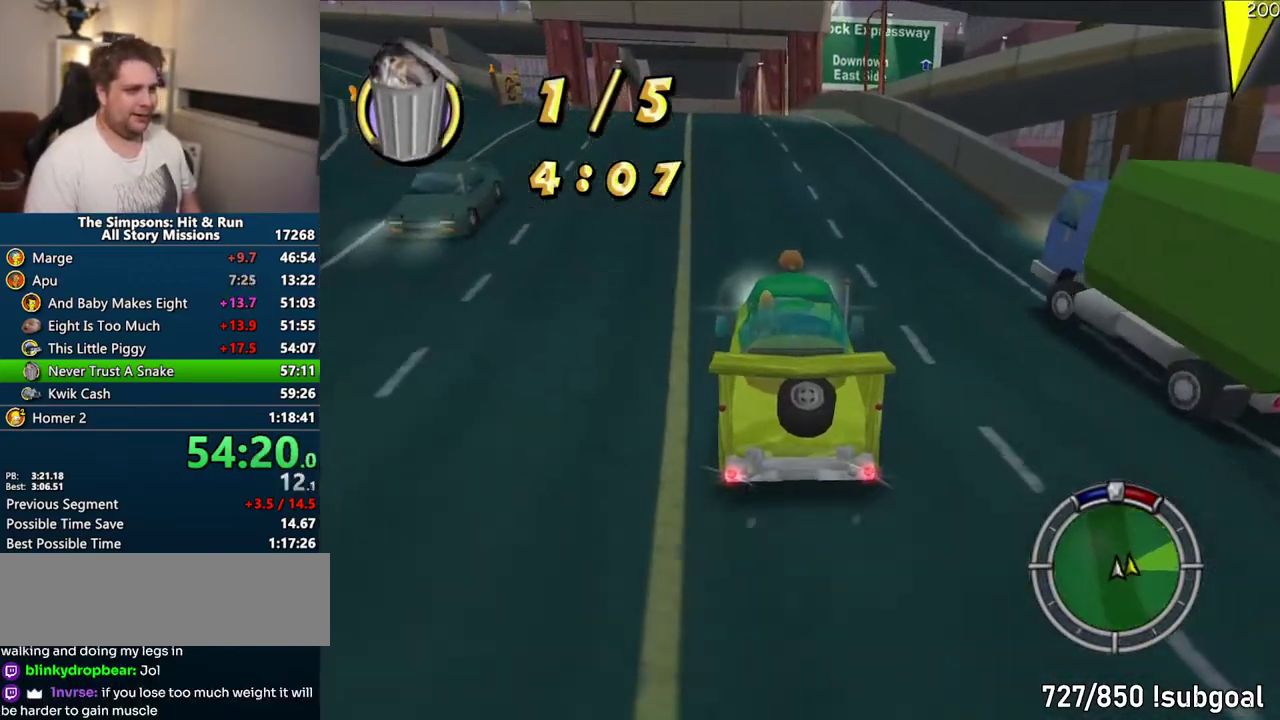
{"buttons": [], "left_stick": "center", "right_stick": "center", "events": [[483, "CIRCLE", "up"]]}
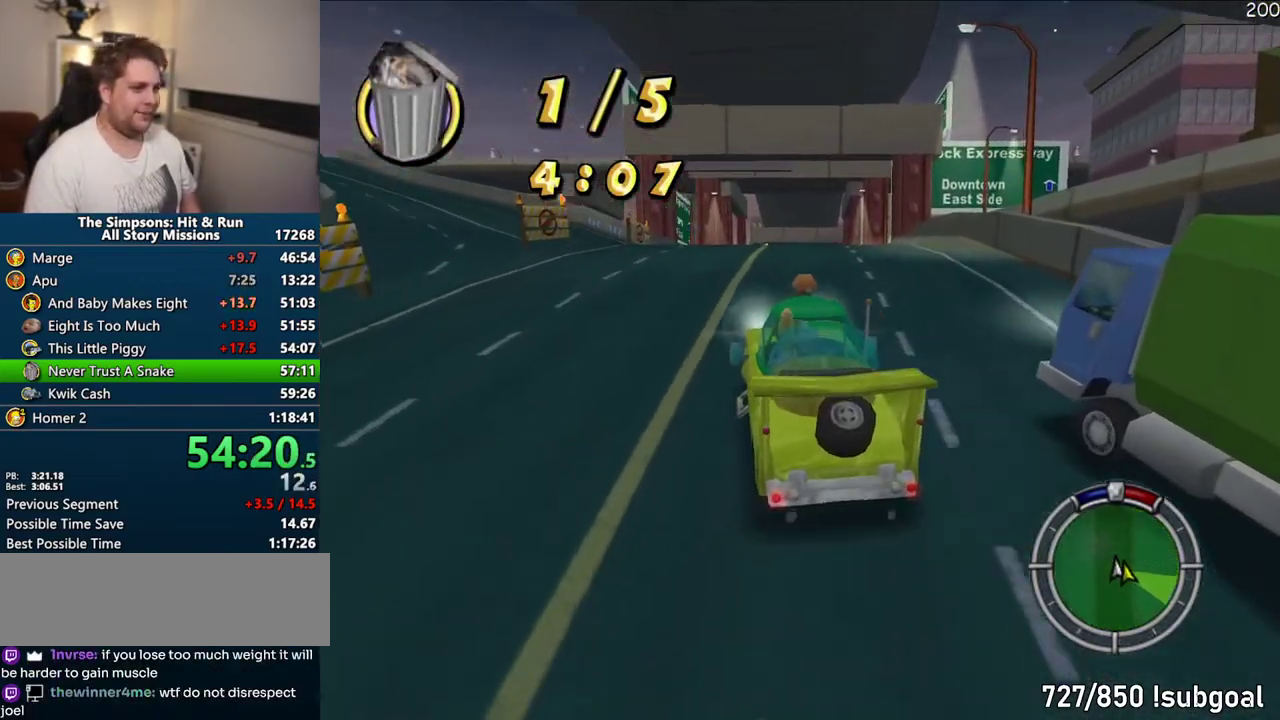
{"buttons": ["CROSS"], "left_stick": "center", "right_stick": "center", "events": [[100, "CROSS", "down"], [383, "left_stick", "right"], [467, "left_stick", "center"]]}
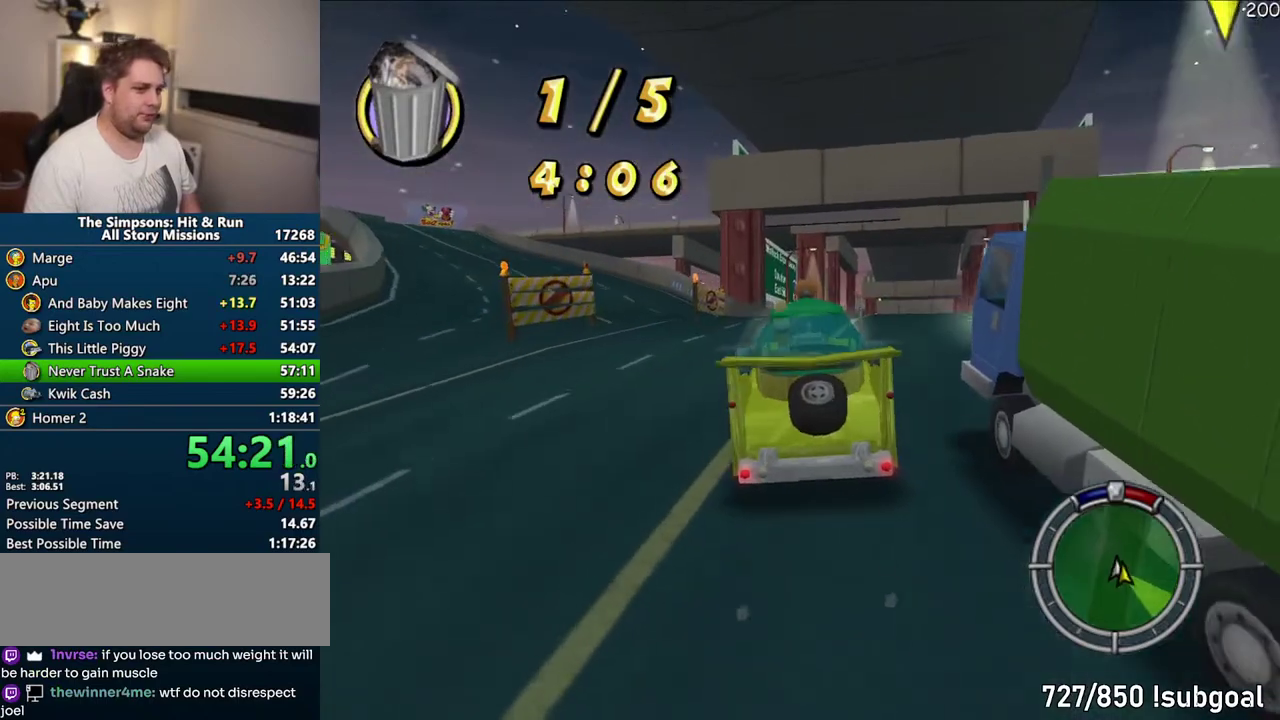
{"buttons": ["CROSS"], "left_stick": "center", "right_stick": "center", "events": [[167, "left_stick", "right"], [300, "left_stick", "center"]]}
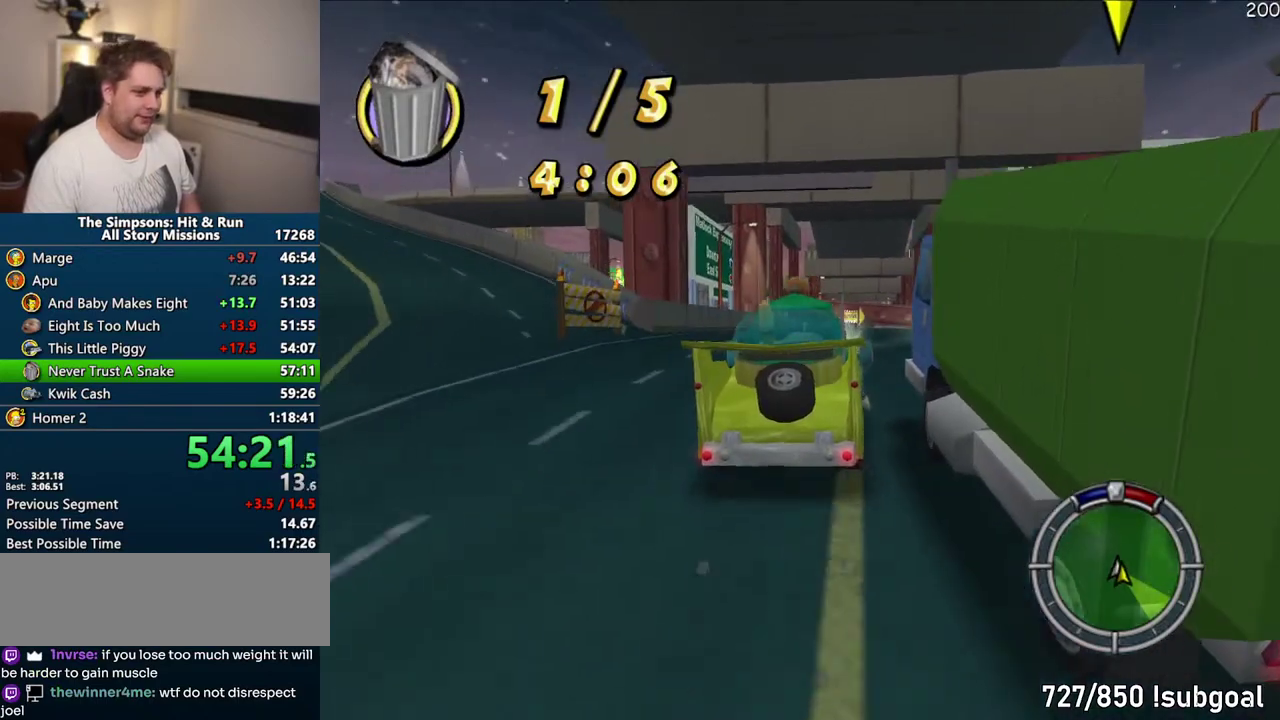
{"buttons": [], "left_stick": "center", "right_stick": "center", "events": [[17, "left_stick", "right"], [83, "left_stick", "center"], [300, "left_stick", "right"], [367, "CROSS", "up"], [400, "left_stick", "center"]]}
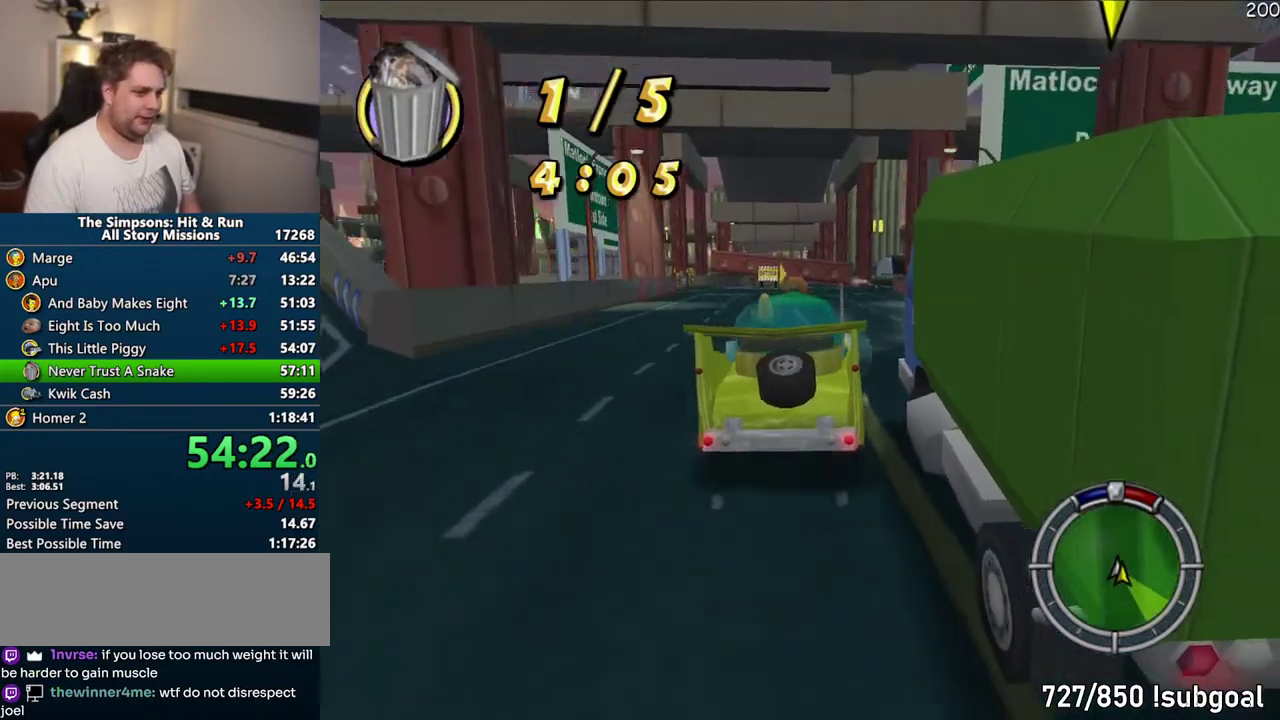
{"buttons": ["CROSS"], "left_stick": "center", "right_stick": "center", "events": [[250, "CROSS", "down"]]}
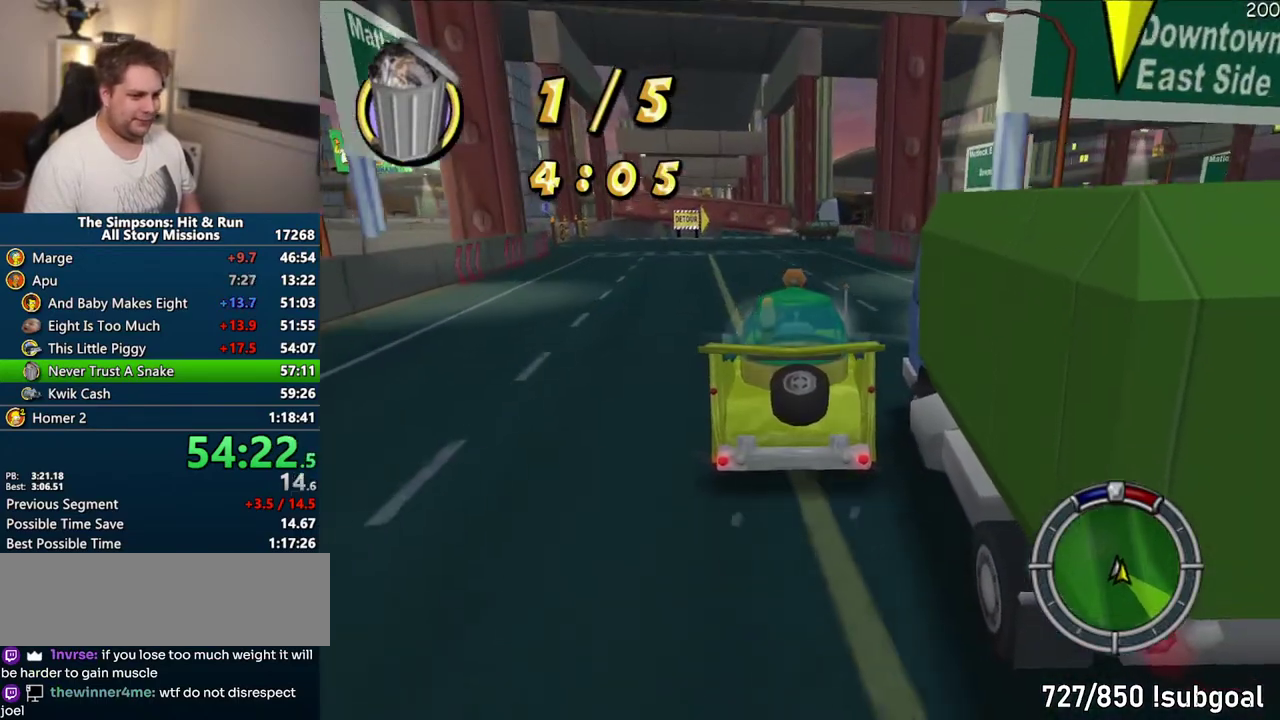
{"buttons": ["CROSS"], "left_stick": "right", "right_stick": "center", "events": [[67, "CROSS", "up"], [400, "left_stick", "right"], [500, "CROSS", "down"]]}
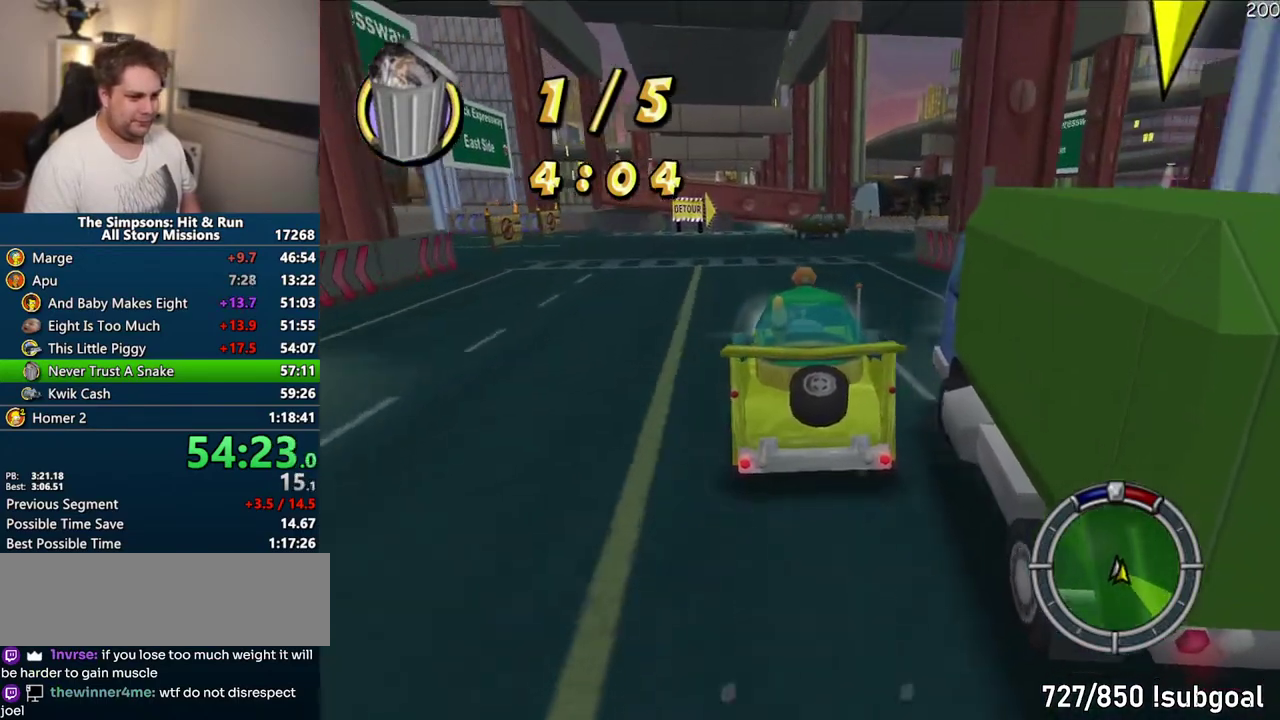
{"buttons": [], "left_stick": "right", "right_stick": "center", "events": [[150, "left_stick", "center"], [300, "left_stick", "right"], [433, "CROSS", "up"]]}
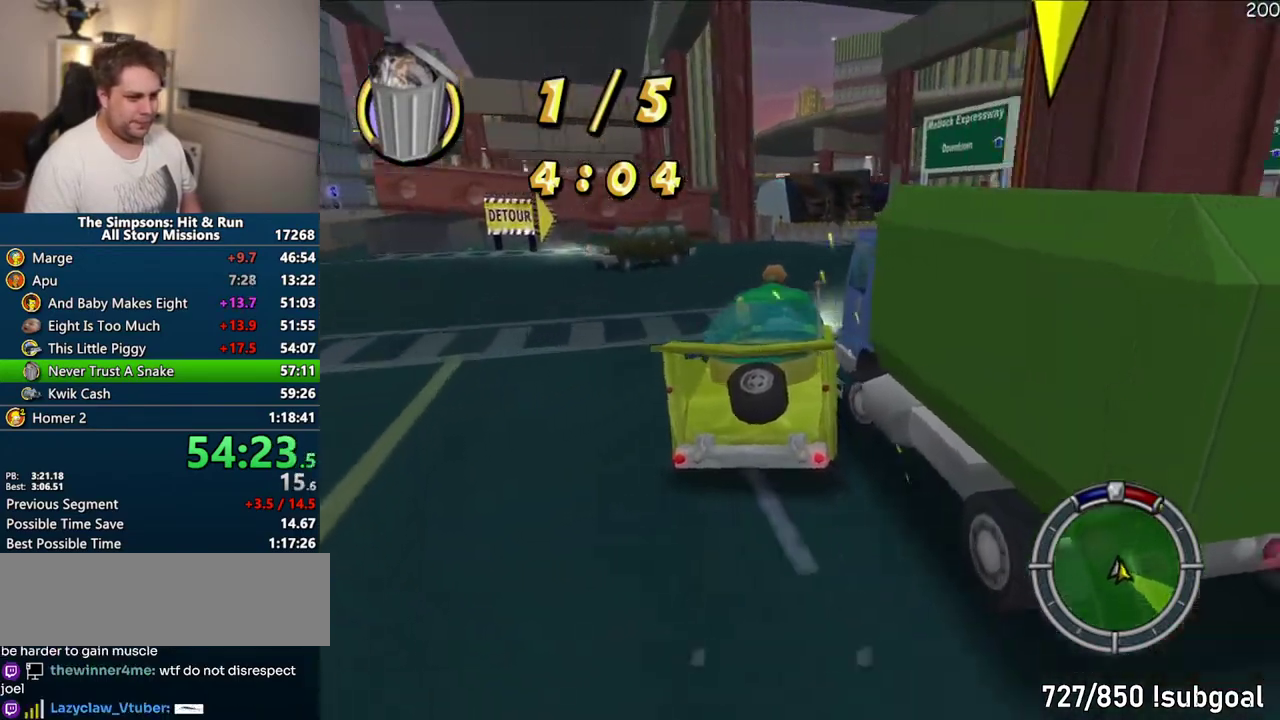
{"buttons": [], "left_stick": "center", "right_stick": "center", "events": [[183, "CROSS", "down"], [217, "left_stick", "center"], [367, "CROSS", "up"]]}
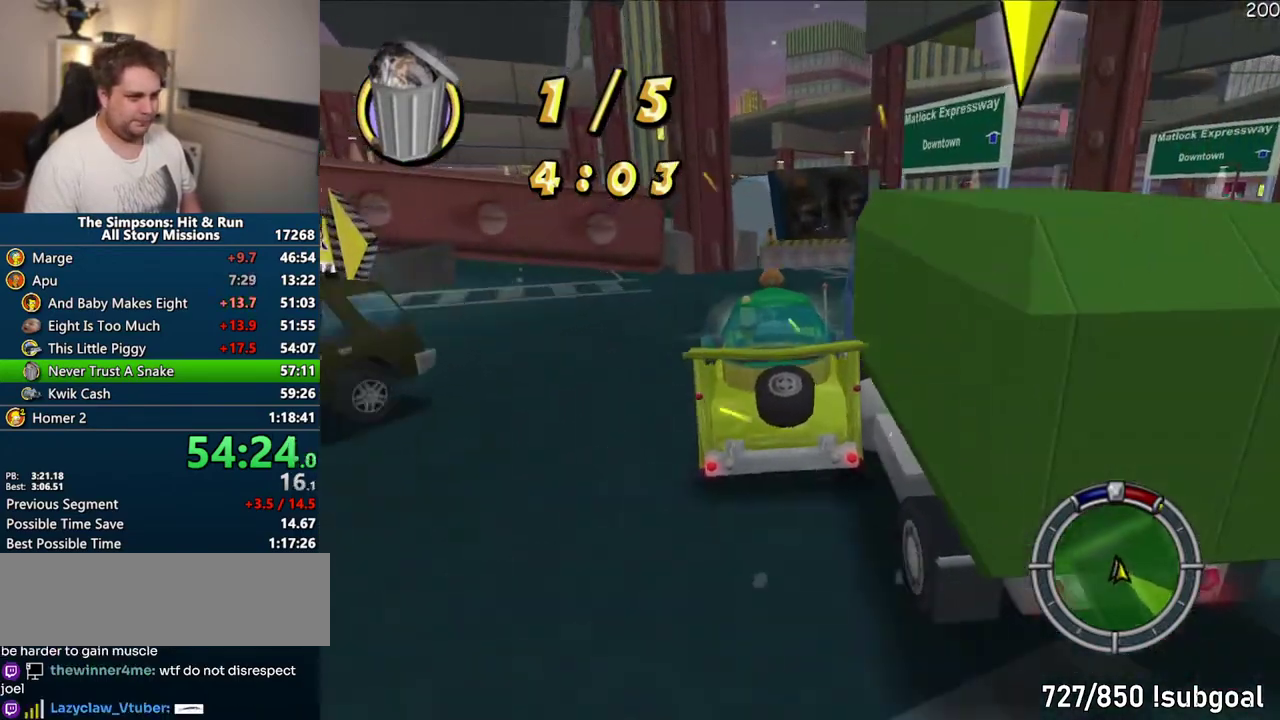
{"buttons": ["CIRCLE"], "left_stick": "center", "right_stick": "center", "events": [[33, "left_stick", "right"], [67, "CROSS", "down"], [283, "CROSS", "up"], [300, "left_stick", "center"], [483, "CIRCLE", "down"]]}
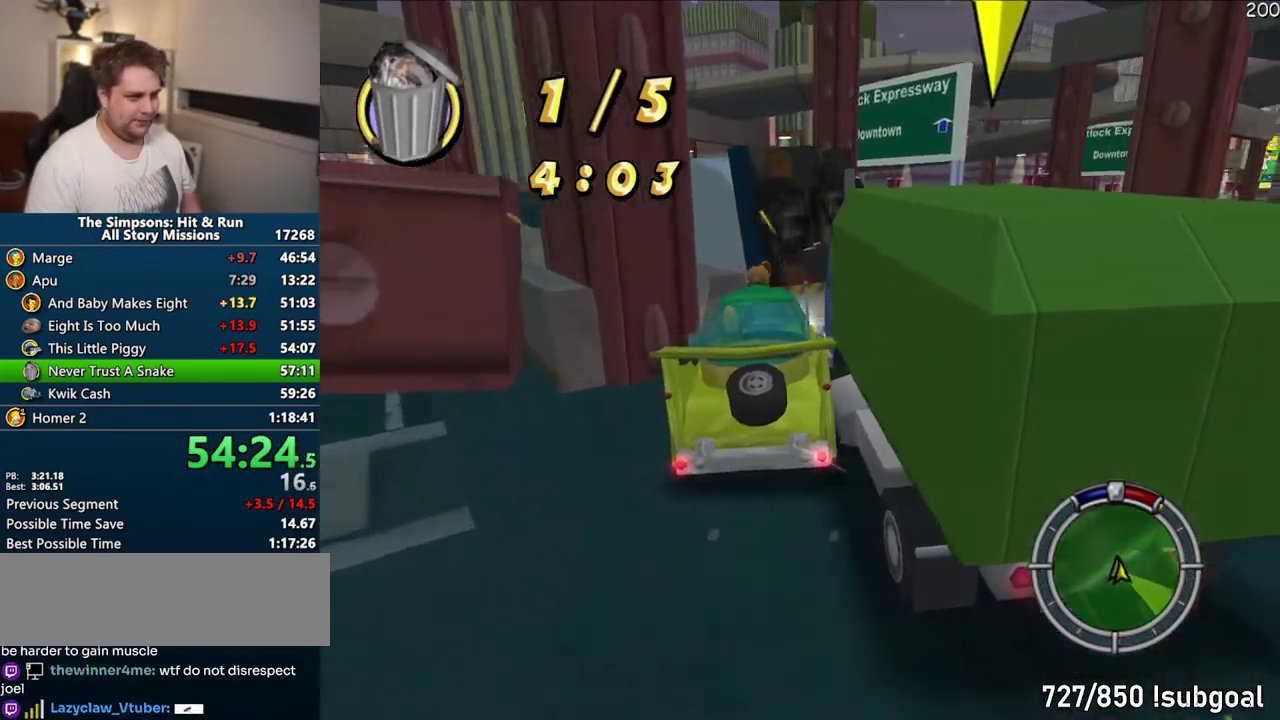
{"buttons": ["CIRCLE"], "left_stick": "center", "right_stick": "center", "events": []}
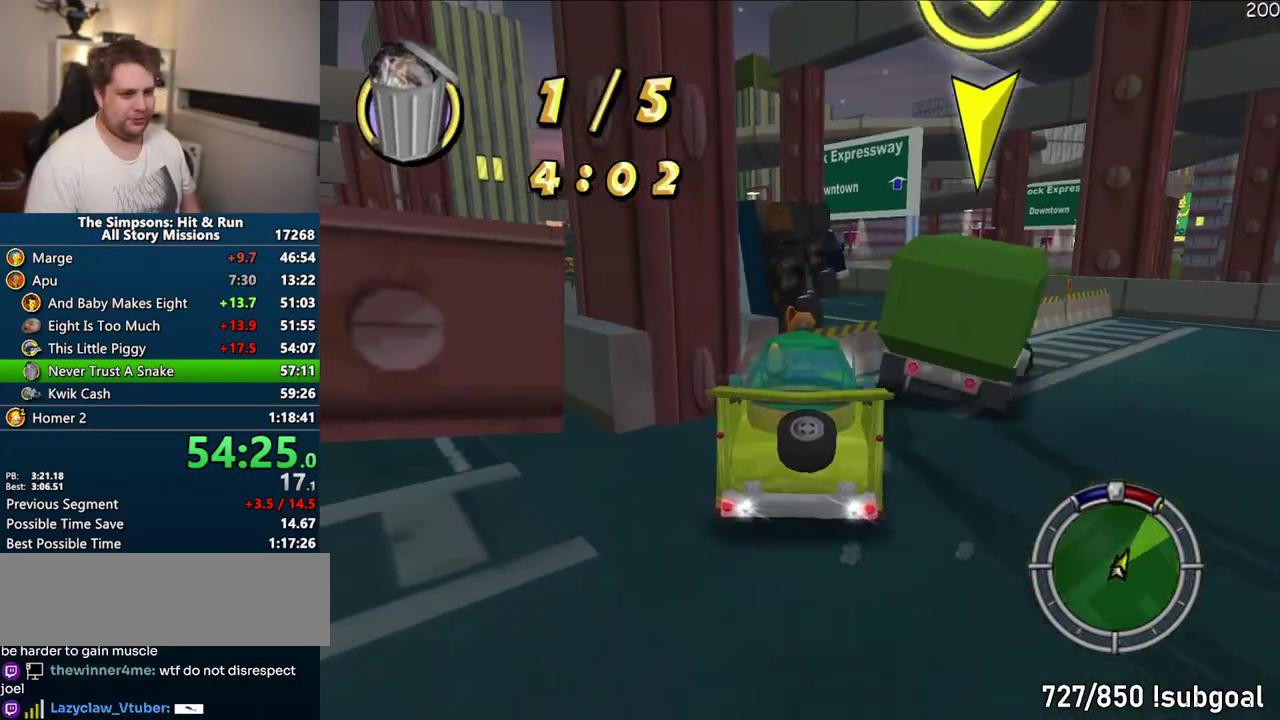
{"buttons": ["CROSS", "R1"], "left_stick": "center", "right_stick": "center", "events": [[183, "left_stick", "left"], [383, "CIRCLE", "up"], [433, "left_stick", "center"], [467, "CROSS", "down"], [467, "R1", "down"]]}
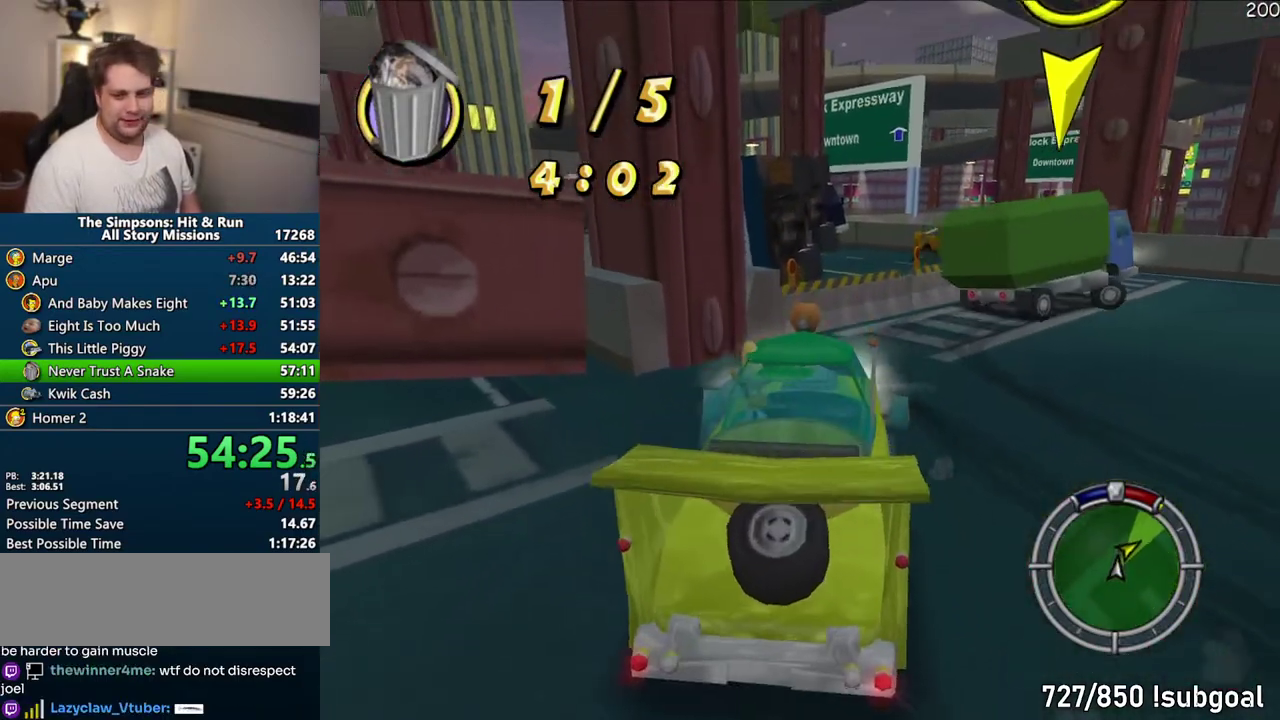
{"buttons": ["CROSS", "R1"], "left_stick": "center", "right_stick": "center", "events": []}
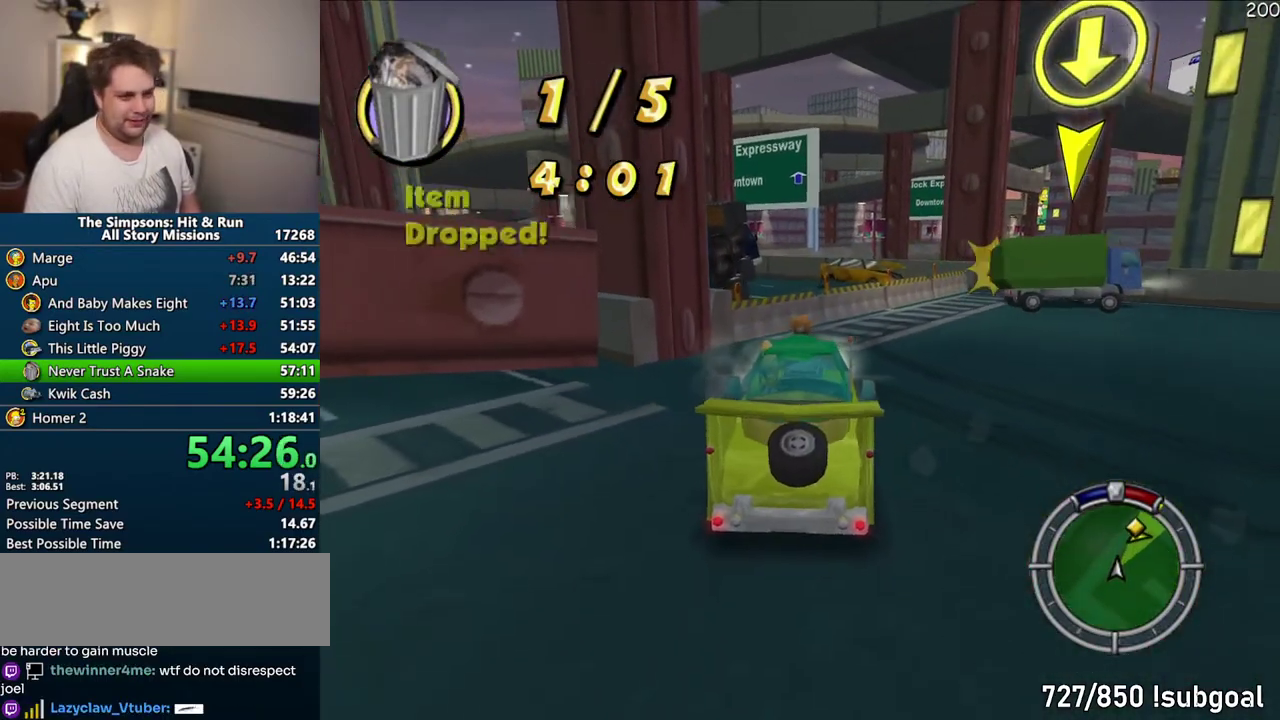
{"buttons": ["CROSS"], "left_stick": "center", "right_stick": "center", "events": [[133, "R1", "up"]]}
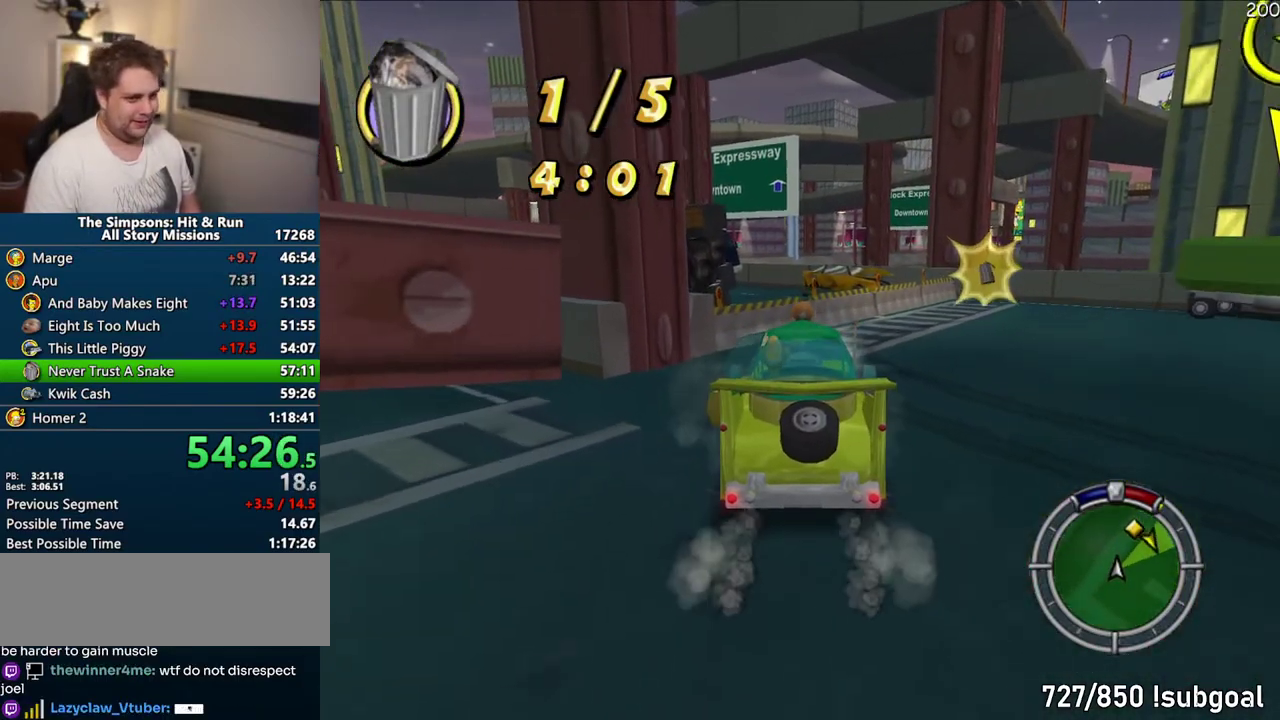
{"buttons": ["CROSS"], "left_stick": "right", "right_stick": "center", "events": [[217, "left_stick", "right"]]}
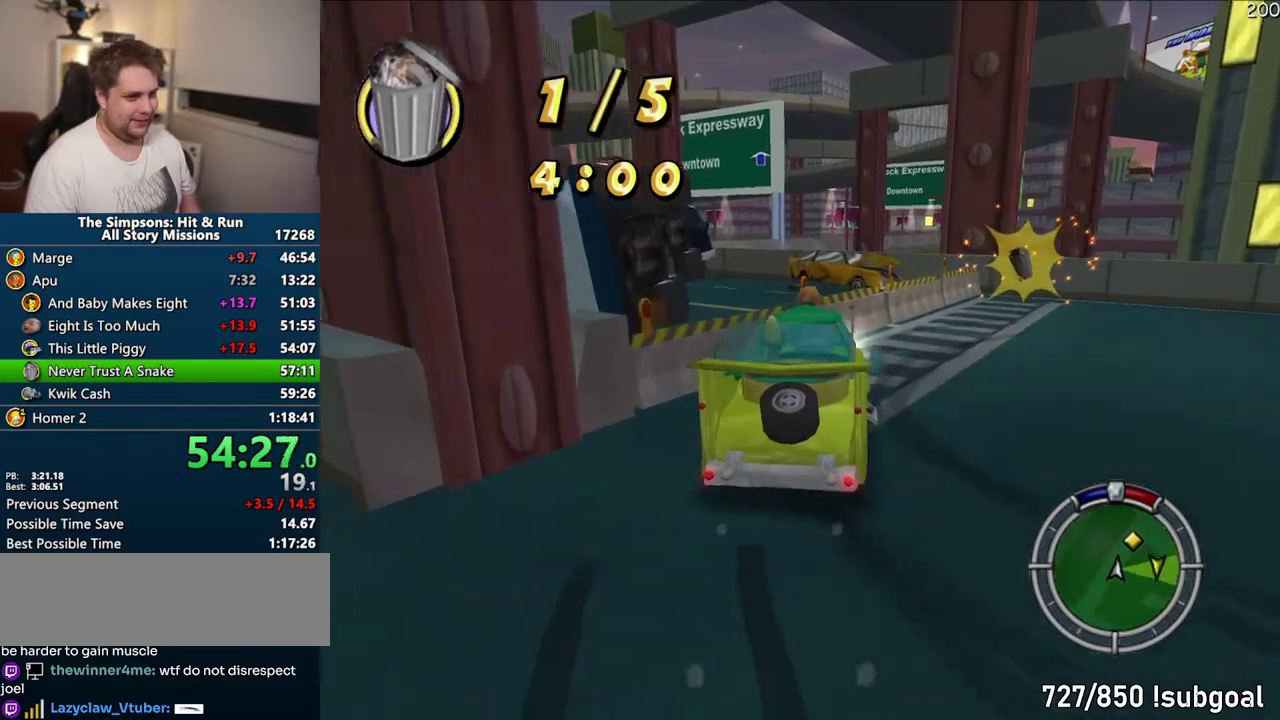
{"buttons": ["CIRCLE", "R1"], "left_stick": "right", "right_stick": "center", "events": [[133, "R1", "down"], [267, "CROSS", "up"], [383, "CIRCLE", "down"]]}
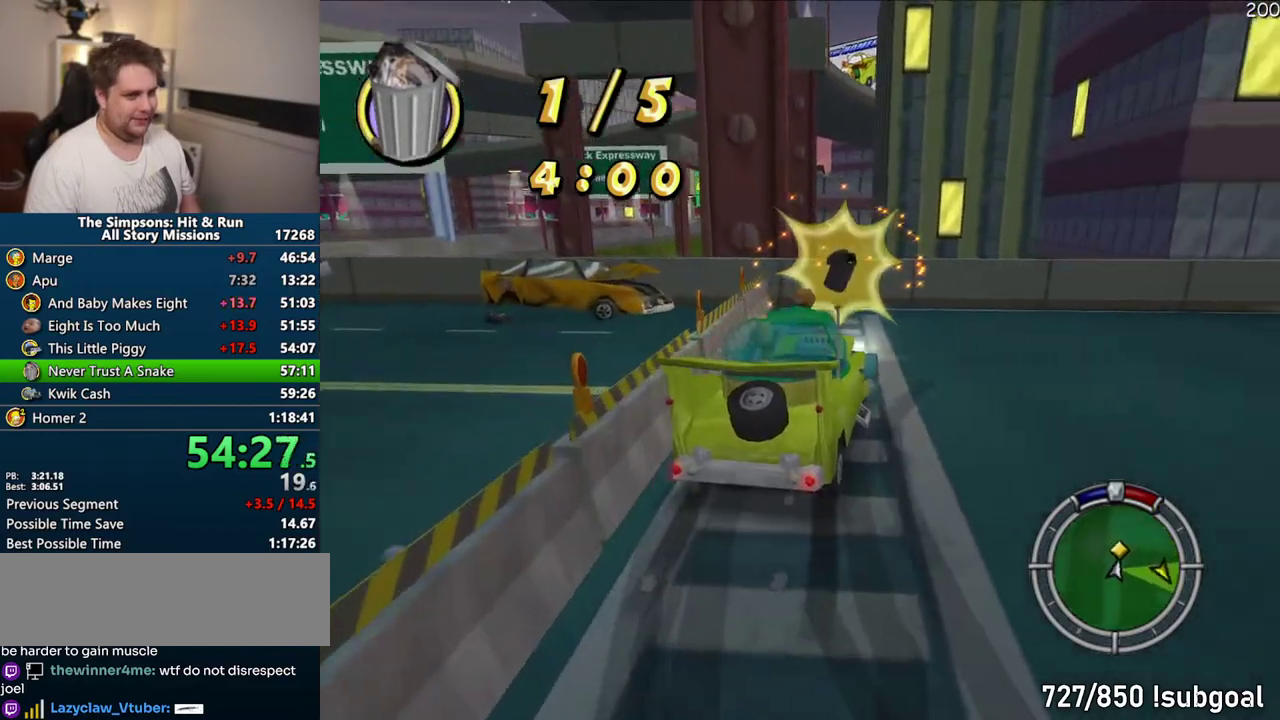
{"buttons": ["R1"], "left_stick": "right", "right_stick": "center", "events": [[17, "CIRCLE", "up"], [83, "CROSS", "down"], [500, "CROSS", "up"]]}
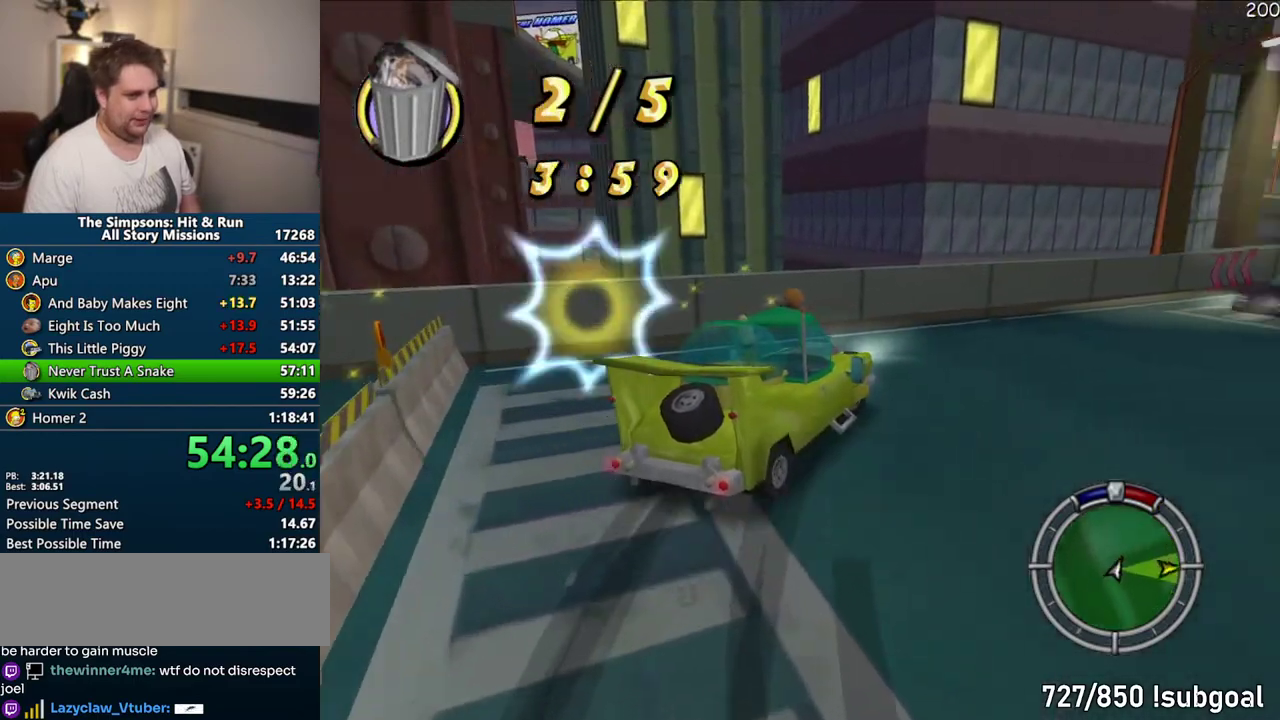
{"buttons": ["CROSS"], "left_stick": "center", "right_stick": "center", "events": [[50, "R1", "up"], [133, "CROSS", "down"], [233, "left_stick", "center"]]}
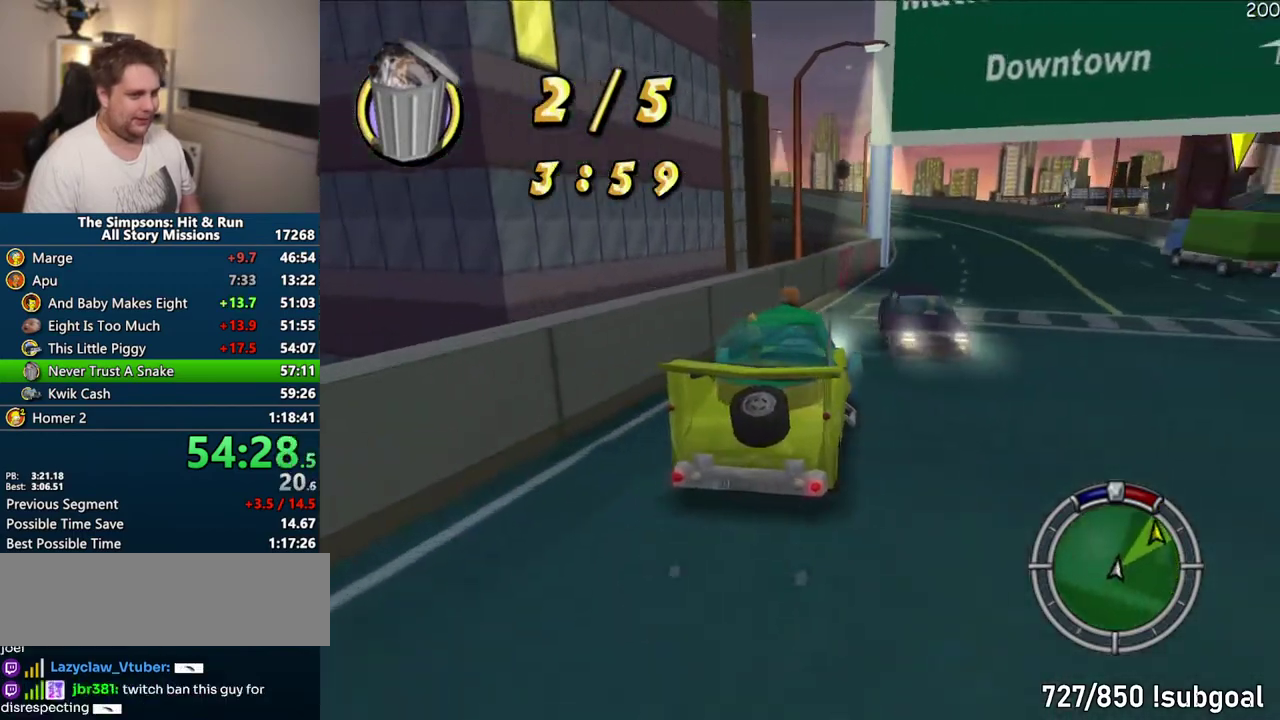
{"buttons": ["CROSS"], "left_stick": "right", "right_stick": "center", "events": [[100, "left_stick", "right"]]}
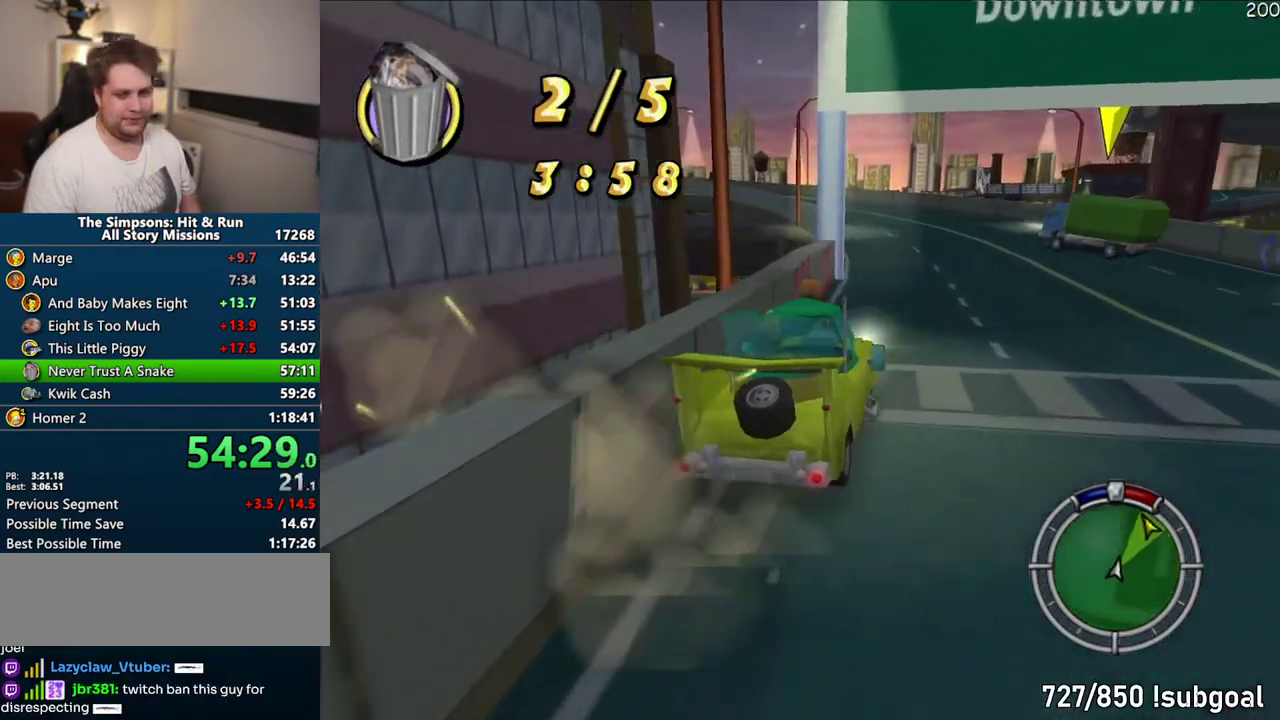
{"buttons": ["CROSS"], "left_stick": "center", "right_stick": "center", "events": [[117, "left_stick", "center"]]}
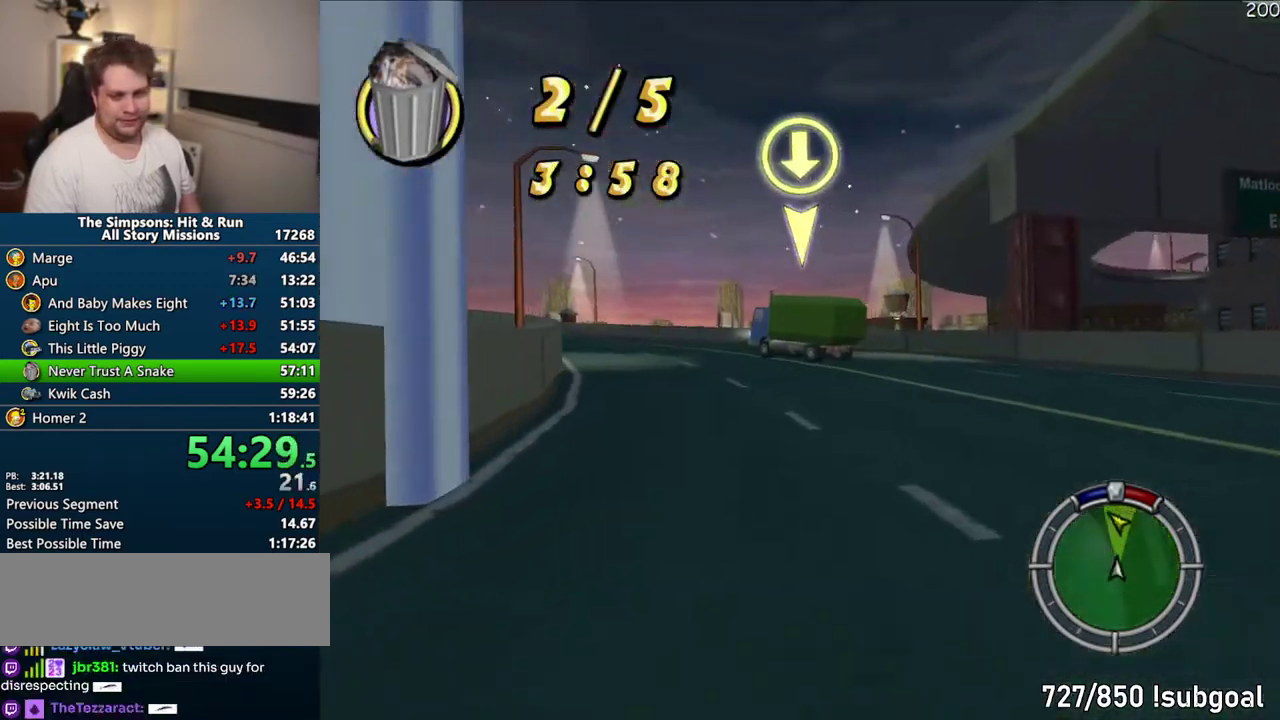
{"buttons": ["CROSS"], "left_stick": "center", "right_stick": "center", "events": []}
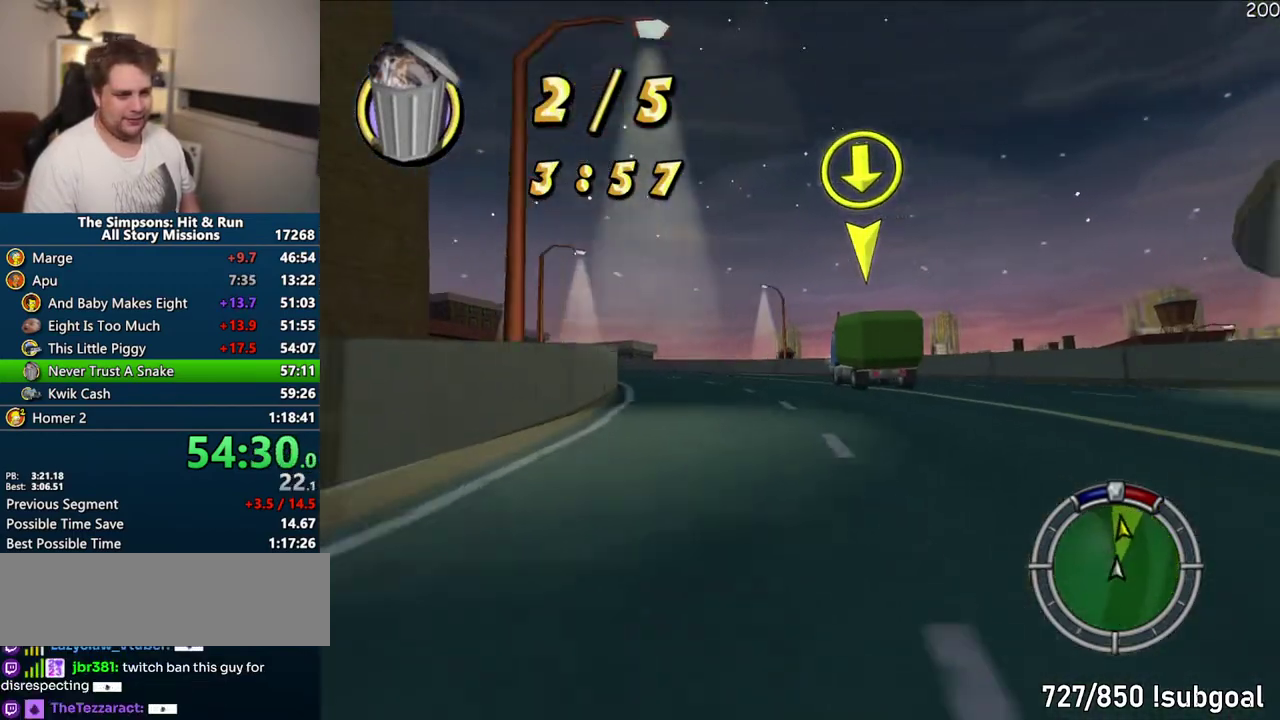
{"buttons": ["CROSS"], "left_stick": "center", "right_stick": "center", "events": [[217, "left_stick", "left"], [483, "left_stick", "center"]]}
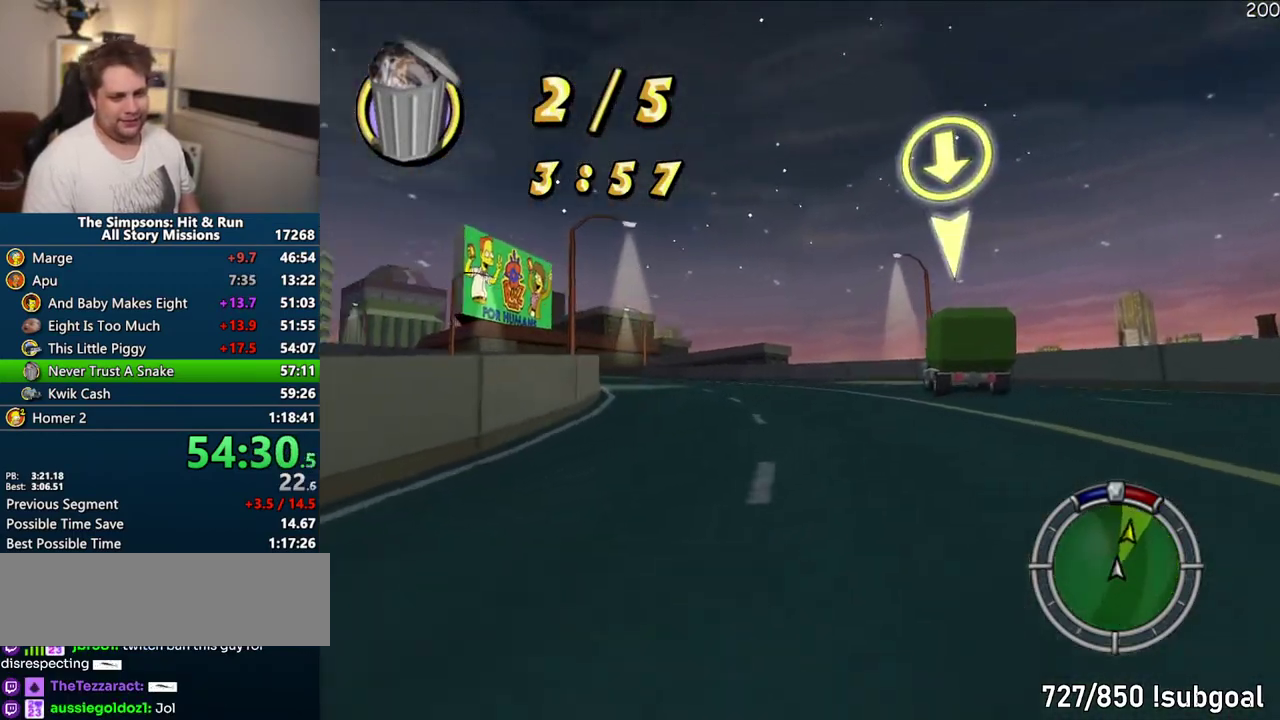
{"buttons": ["CROSS"], "left_stick": "center", "right_stick": "center", "events": []}
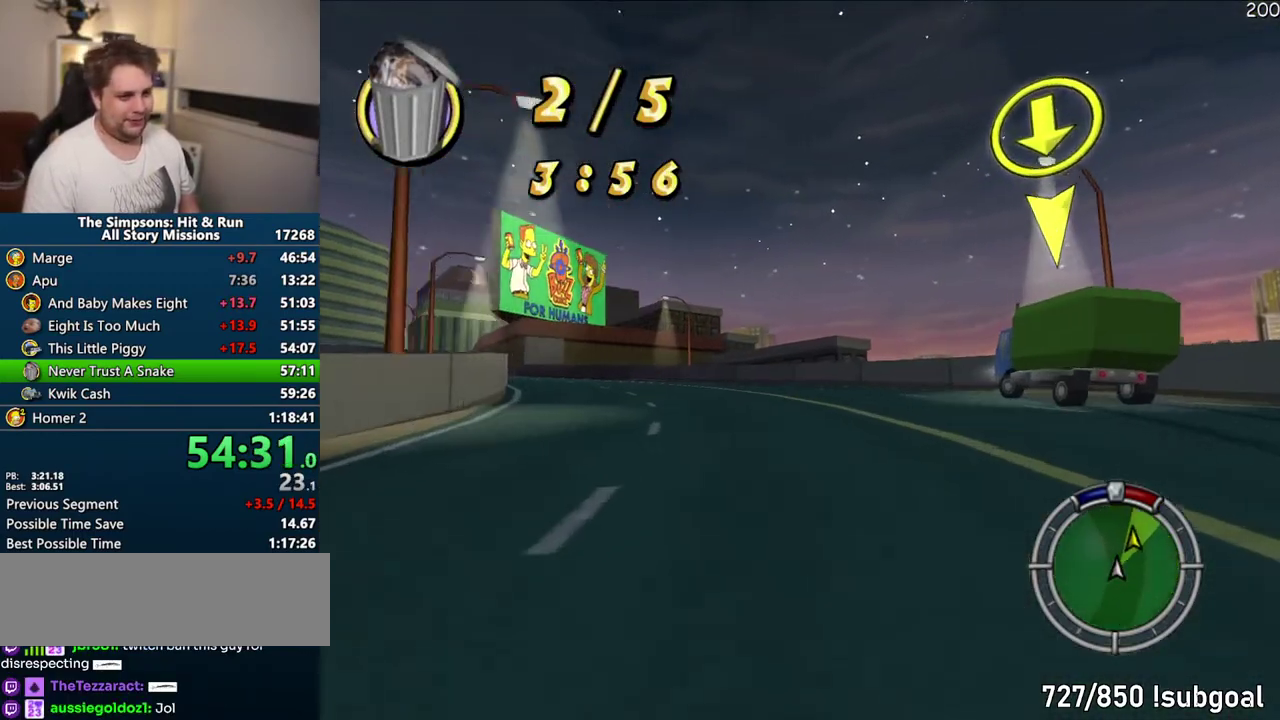
{"buttons": ["CROSS"], "left_stick": "center", "right_stick": "center", "events": []}
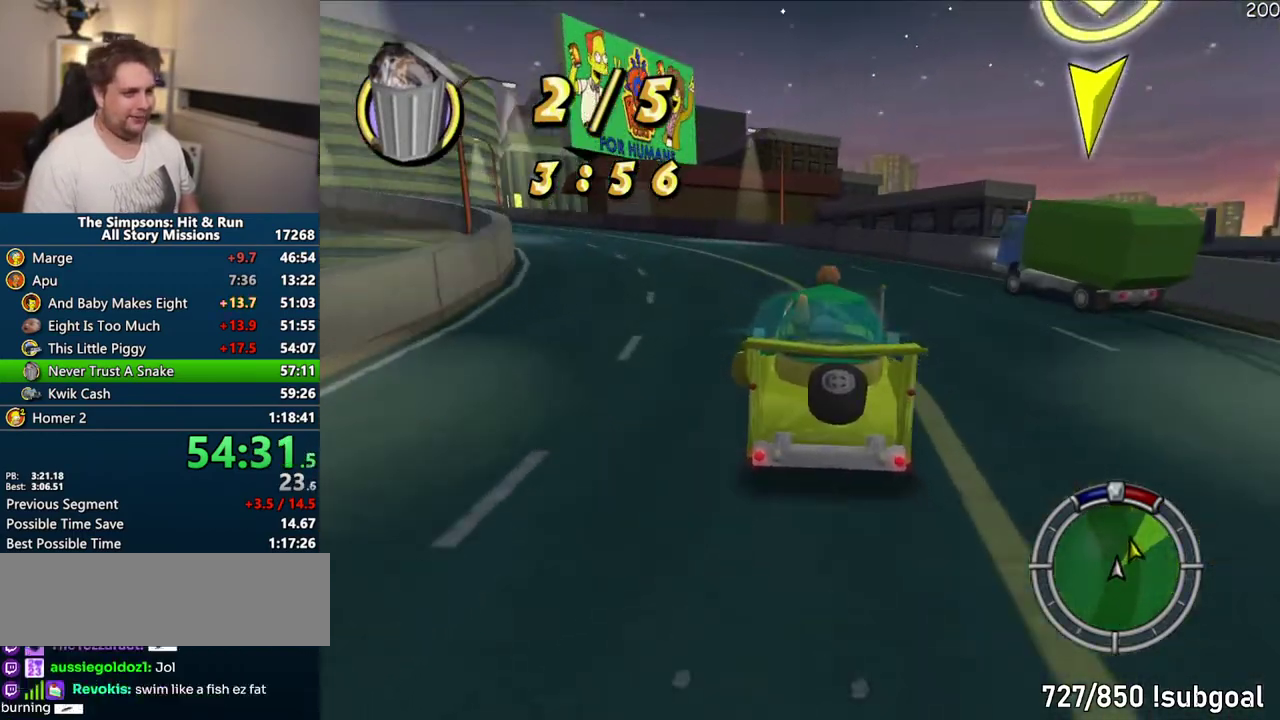
{"buttons": ["CROSS"], "left_stick": "center", "right_stick": "center", "events": [[117, "CROSS", "up"], [317, "CROSS", "down"]]}
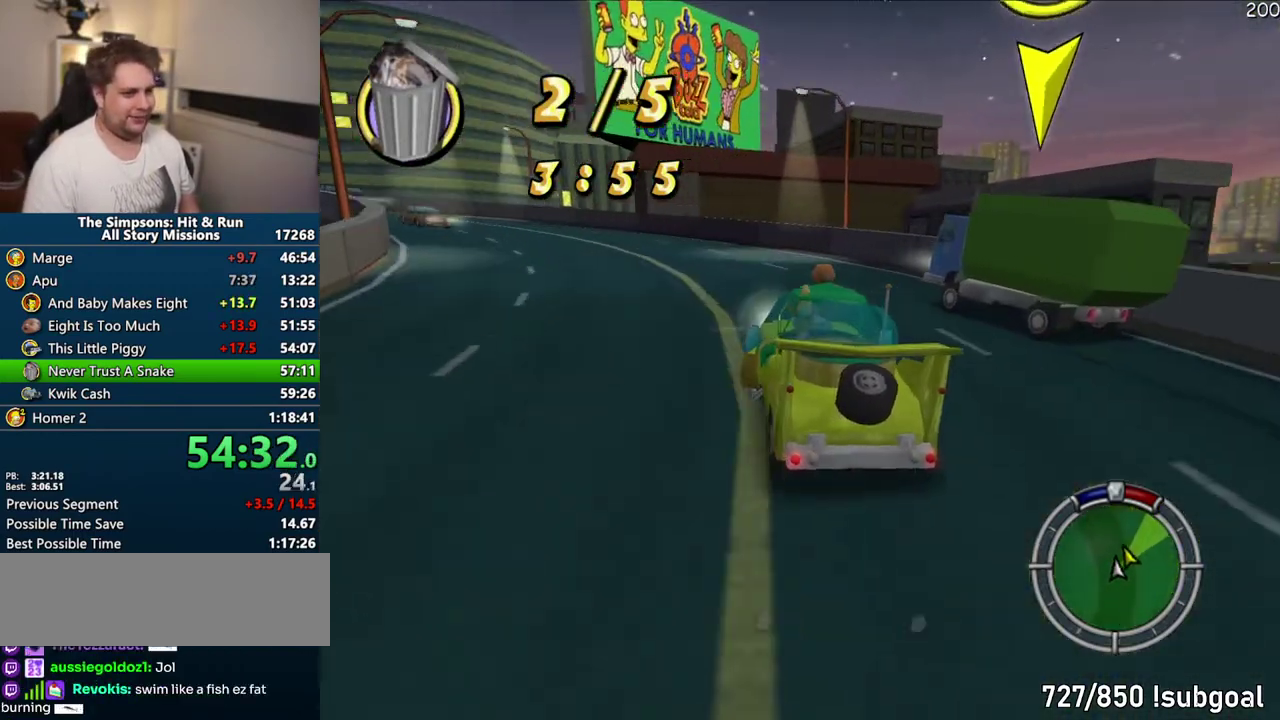
{"buttons": ["CROSS"], "left_stick": "center", "right_stick": "center", "events": [[50, "CROSS", "up"], [200, "left_stick", "left"], [267, "left_stick", "center"], [417, "CROSS", "down"]]}
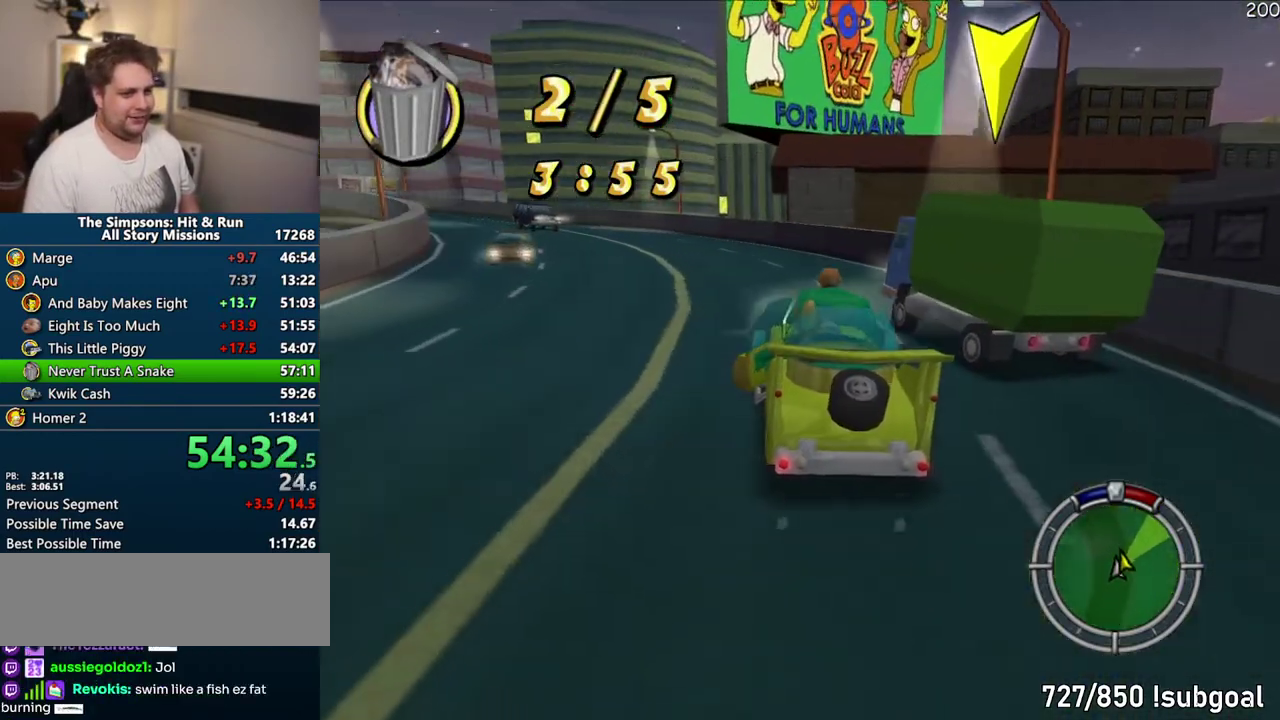
{"buttons": ["CROSS"], "left_stick": "center", "right_stick": "center", "events": [[17, "left_stick", "left"], [83, "left_stick", "center"], [133, "CROSS", "up"], [183, "left_stick", "right"], [250, "CROSS", "down"], [267, "left_stick", "center"]]}
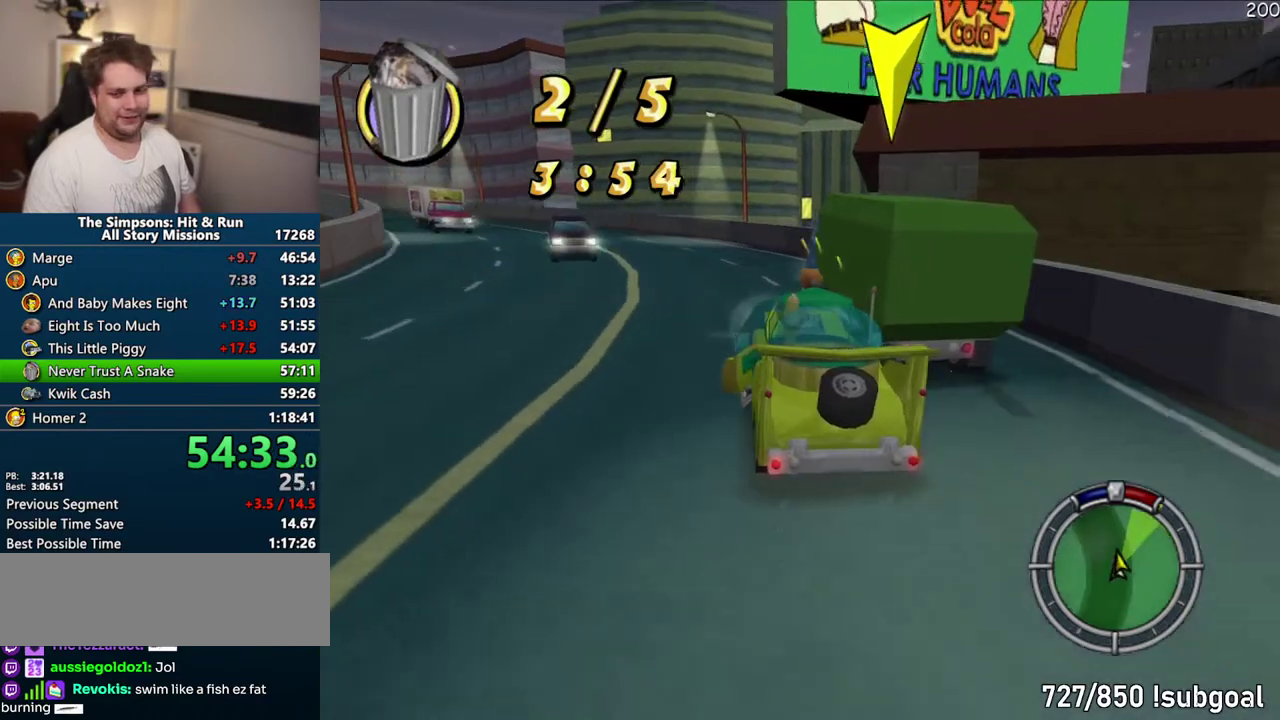
{"buttons": [], "left_stick": "center", "right_stick": "center", "events": [[233, "left_stick", "right"], [367, "CROSS", "up"], [483, "left_stick", "center"]]}